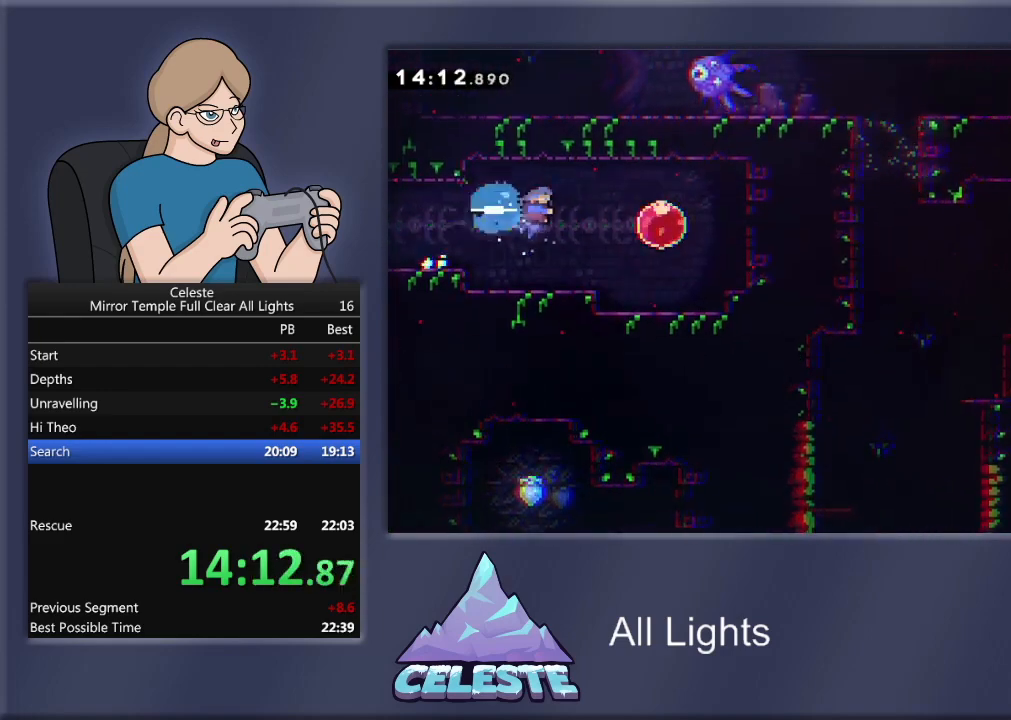
Gameplay with a controller (PlayStation layout); each line is a JSON object with the inputs held at the frame after it. "events" lists button and stick changes between this image and that frame as [ms after this image, input, new state], when the widget could be followed in between. Not read: left_stick right_stick.
{"buttons": ["R1", "DPAD_RIGHT"], "events": [[67, "SQUARE", "up"]]}
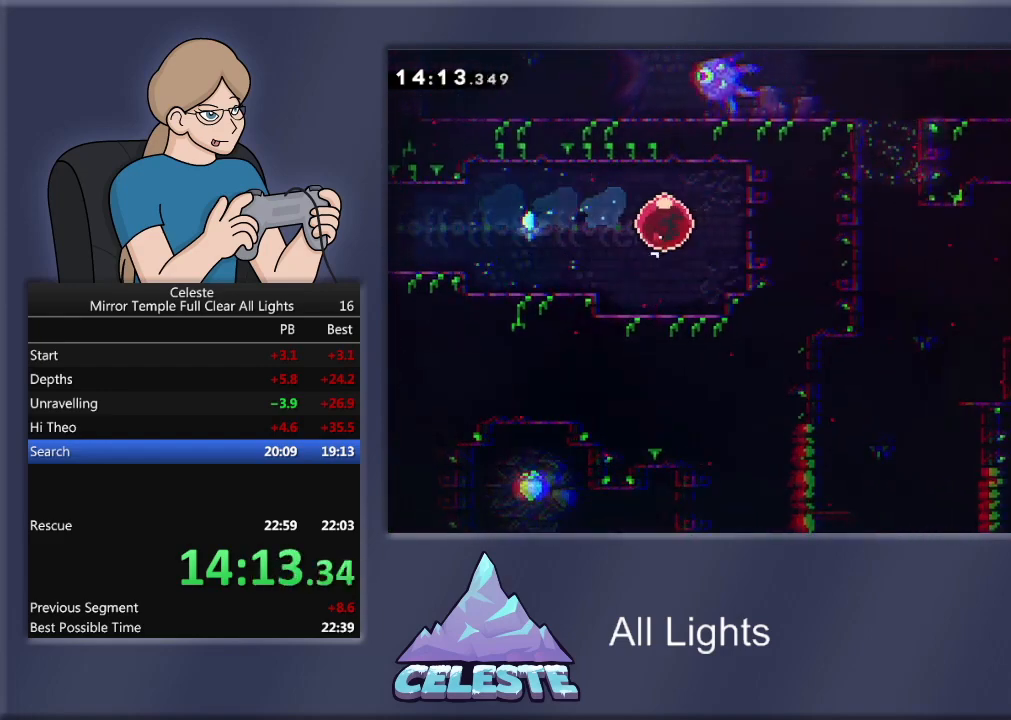
{"buttons": ["DPAD_LEFT"], "events": [[34, "DPAD_DOWN", "down"], [67, "DPAD_RIGHT", "up"], [67, "R1", "up"], [401, "DPAD_LEFT", "down"], [501, "DPAD_DOWN", "up"]]}
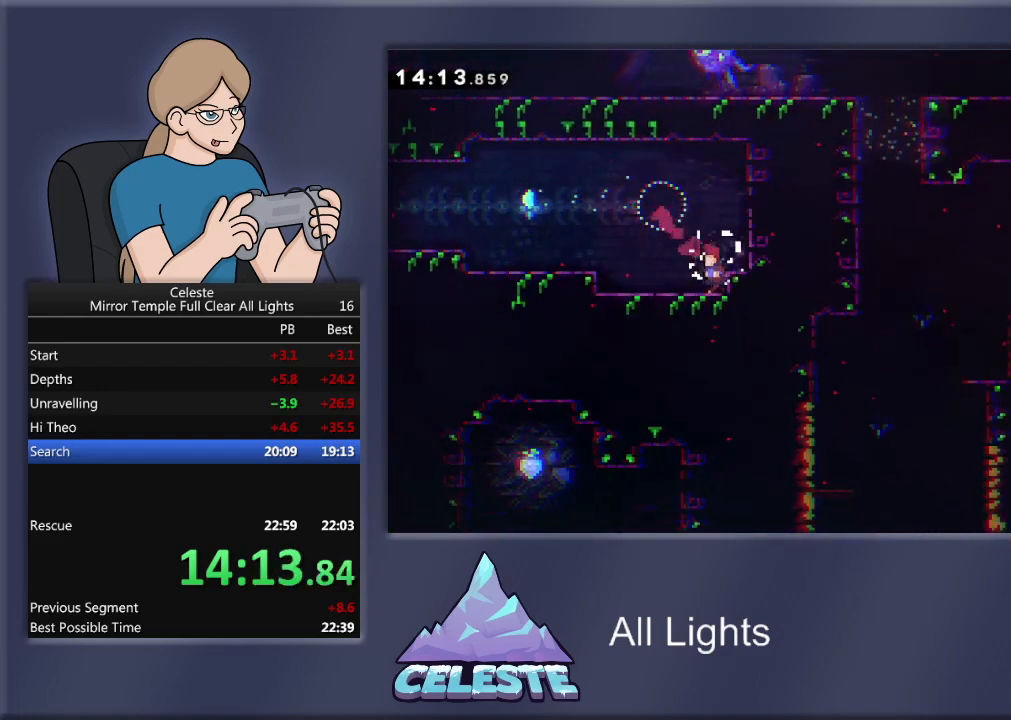
{"buttons": ["SQUARE", "R1", "DPAD_DOWN"], "events": [[100, "CROSS", "down"], [100, "R1", "down"], [200, "CROSS", "up"], [200, "DPAD_DOWN", "down"], [267, "DPAD_LEFT", "up"], [334, "SQUARE", "down"]]}
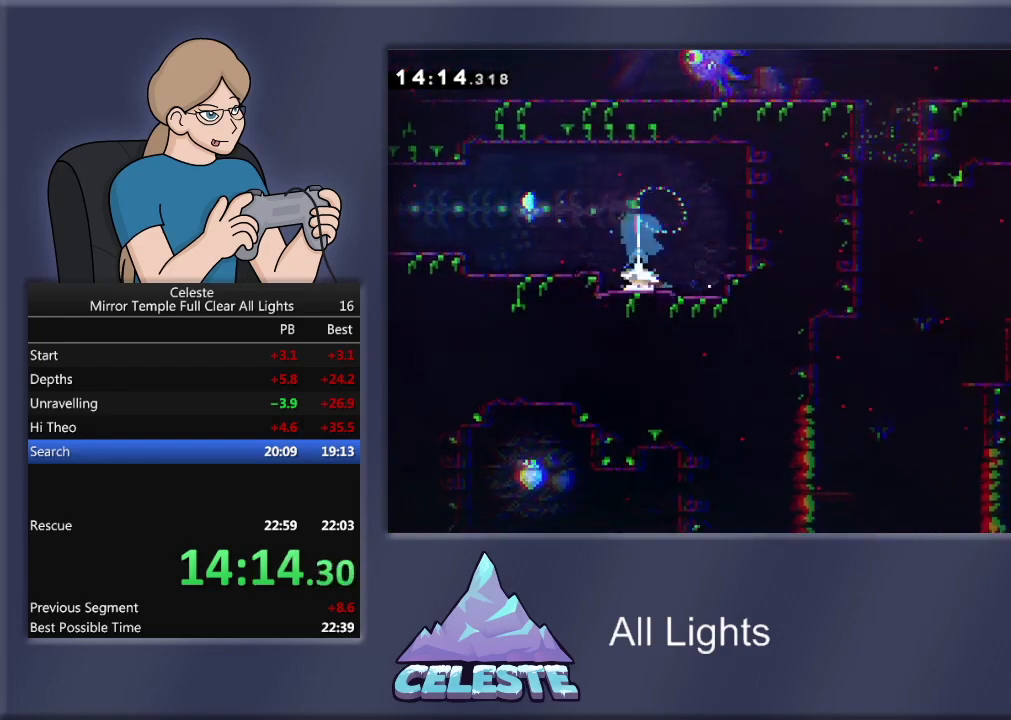
{"buttons": ["R1", "DPAD_DOWN"], "events": [[34, "SQUARE", "up"], [301, "DPAD_DOWN", "up"], [301, "DPAD_RIGHT", "down"], [368, "CROSS", "down"], [368, "DPAD_UP", "down"], [401, "DPAD_UP", "up"], [468, "DPAD_DOWN", "down"], [501, "CROSS", "up"], [501, "DPAD_RIGHT", "up"]]}
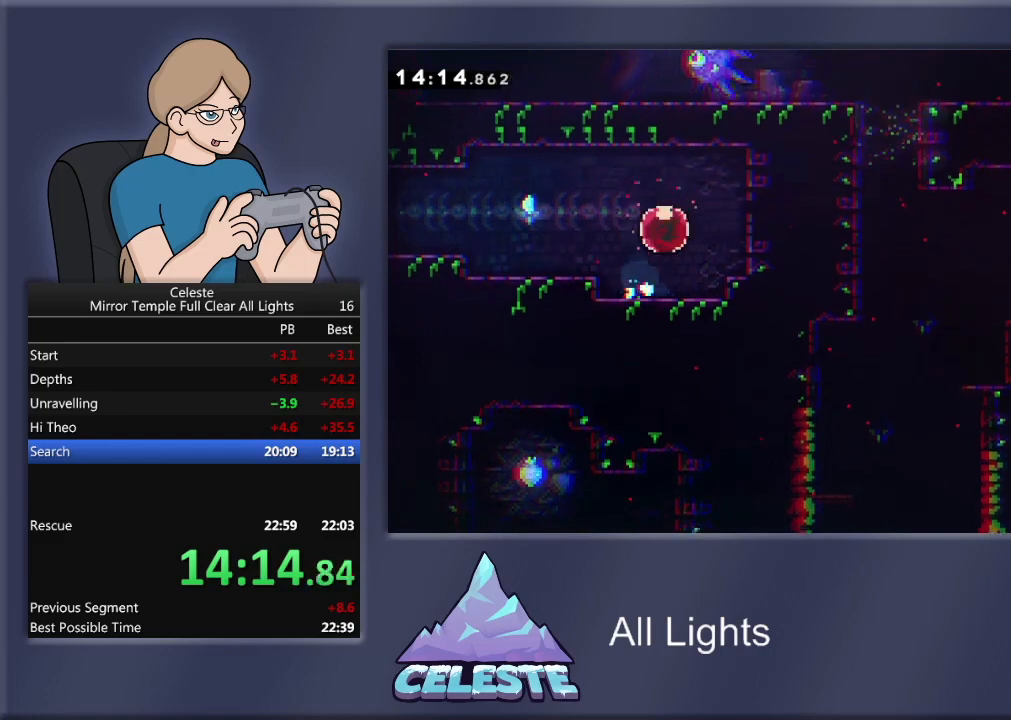
{"buttons": ["R1", "DPAD_DOWN"], "events": []}
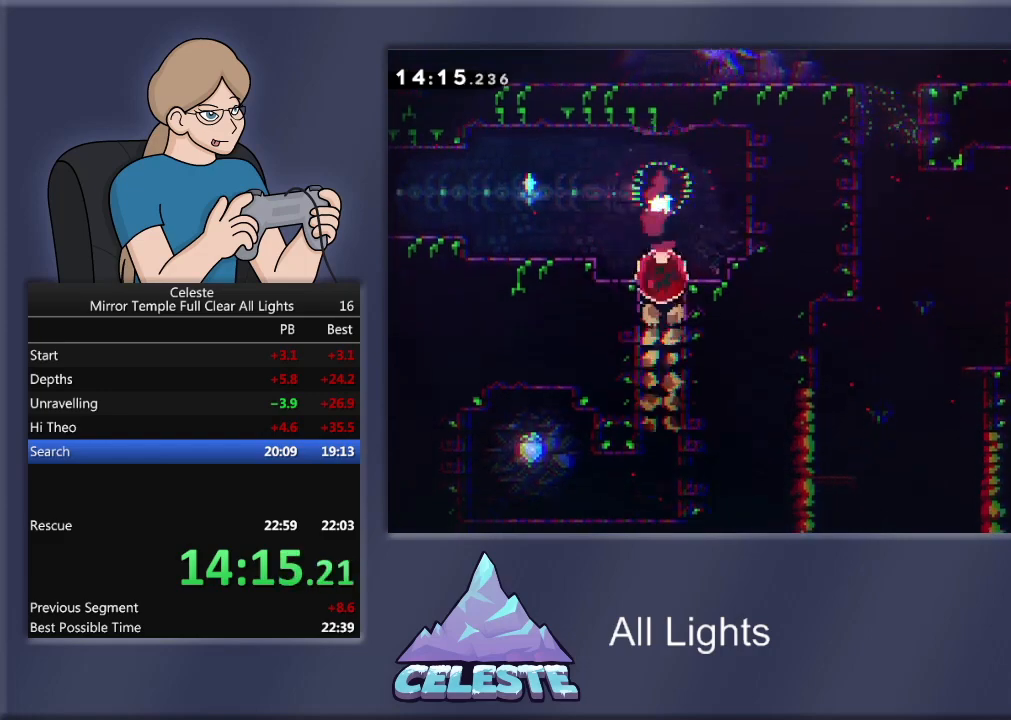
{"buttons": ["SQUARE", "R1", "DPAD_LEFT"], "events": [[167, "R1", "up"], [334, "DPAD_LEFT", "down"], [368, "DPAD_DOWN", "up"], [434, "R1", "down"], [434, "SQUARE", "down"]]}
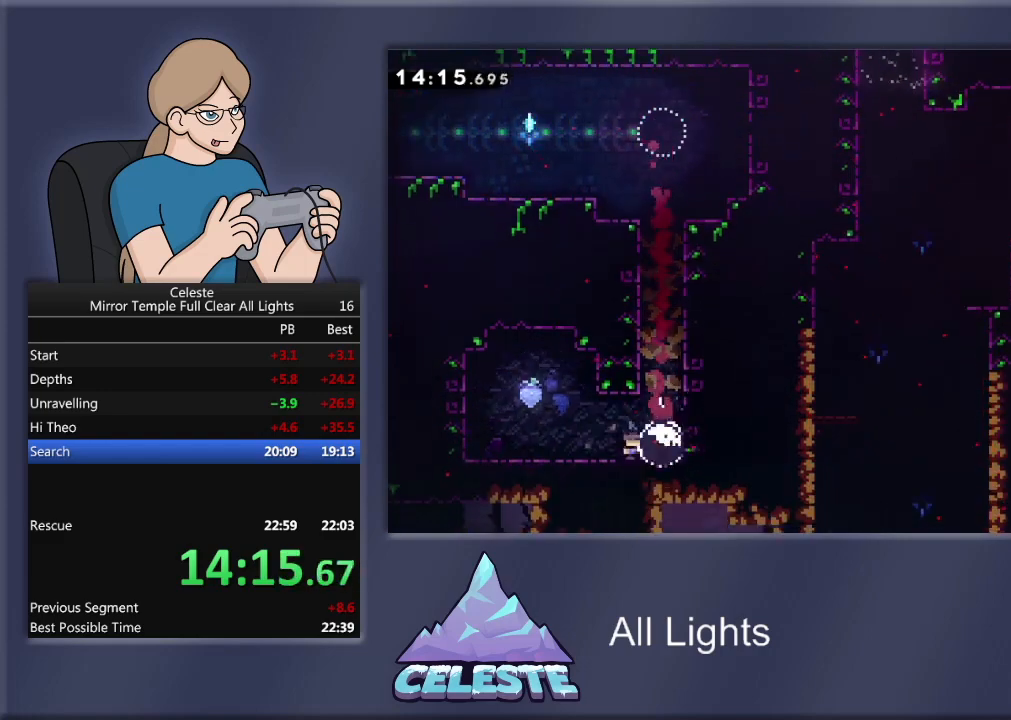
{"buttons": ["DPAD_RIGHT"], "events": [[100, "SQUARE", "up"], [267, "CROSS", "down"], [300, "DPAD_LEFT", "up"], [367, "DPAD_RIGHT", "down"], [400, "CROSS", "up"], [467, "R1", "up"]]}
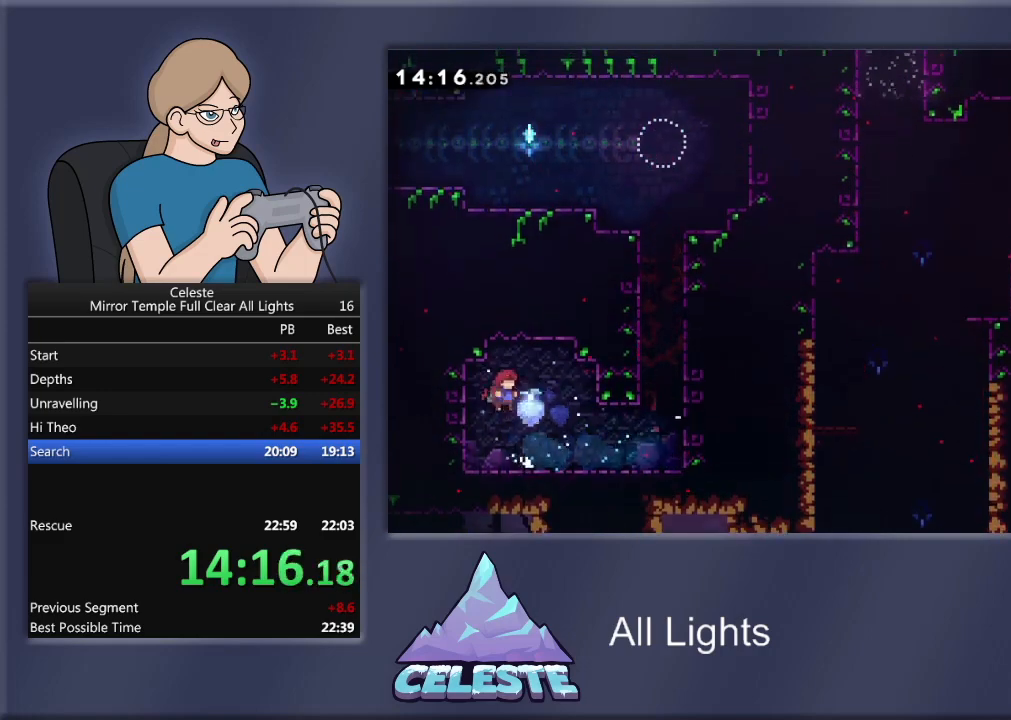
{"buttons": ["DPAD_RIGHT"], "events": []}
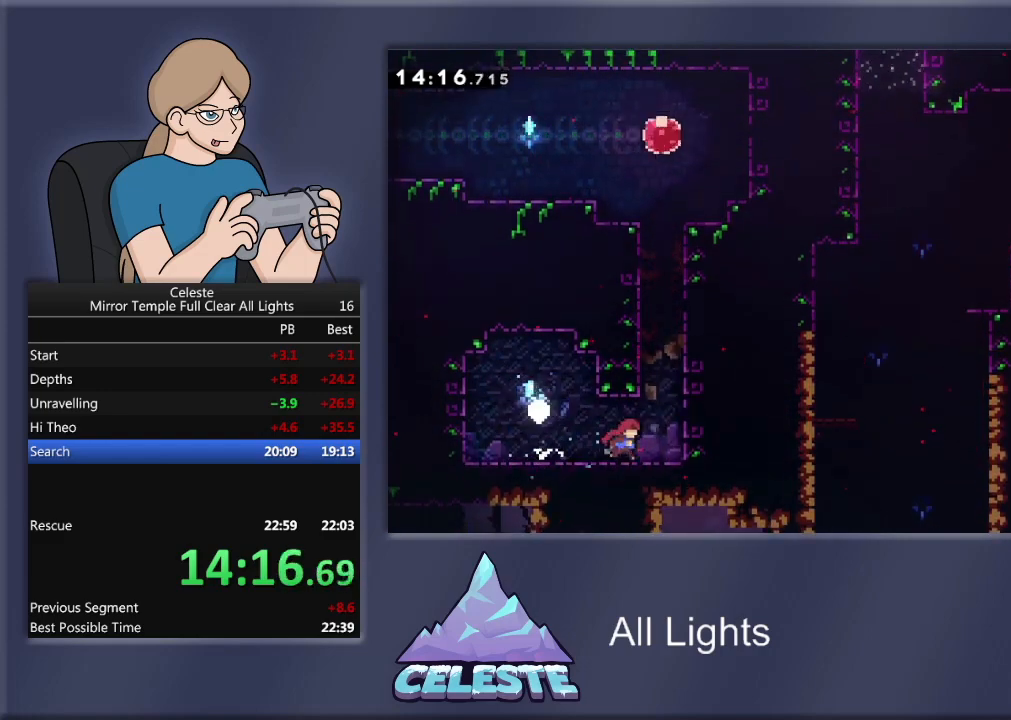
{"buttons": ["CROSS", "R1", "DPAD_UP"], "events": [[67, "CROSS", "down"], [100, "R1", "down"], [167, "DPAD_RIGHT", "up"], [167, "DPAD_UP", "down"], [200, "CROSS", "up"], [267, "SQUARE", "down"], [400, "SQUARE", "up"], [467, "CROSS", "down"]]}
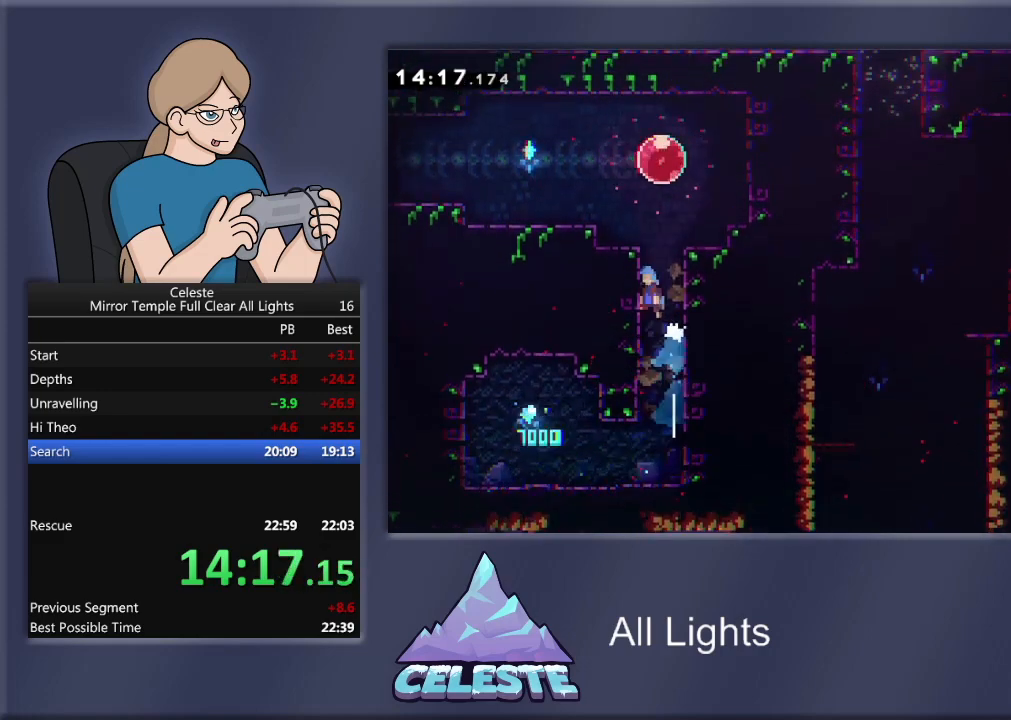
{"buttons": ["R1", "DPAD_LEFT"], "events": [[34, "DPAD_LEFT", "down"], [234, "CROSS", "up"], [234, "DPAD_LEFT", "up"], [267, "CROSS", "down"], [267, "DPAD_RIGHT", "down"], [267, "DPAD_UP", "up"], [367, "DPAD_UP", "down"], [401, "DPAD_RIGHT", "up"], [468, "CROSS", "up"], [501, "DPAD_LEFT", "down"], [501, "DPAD_UP", "up"]]}
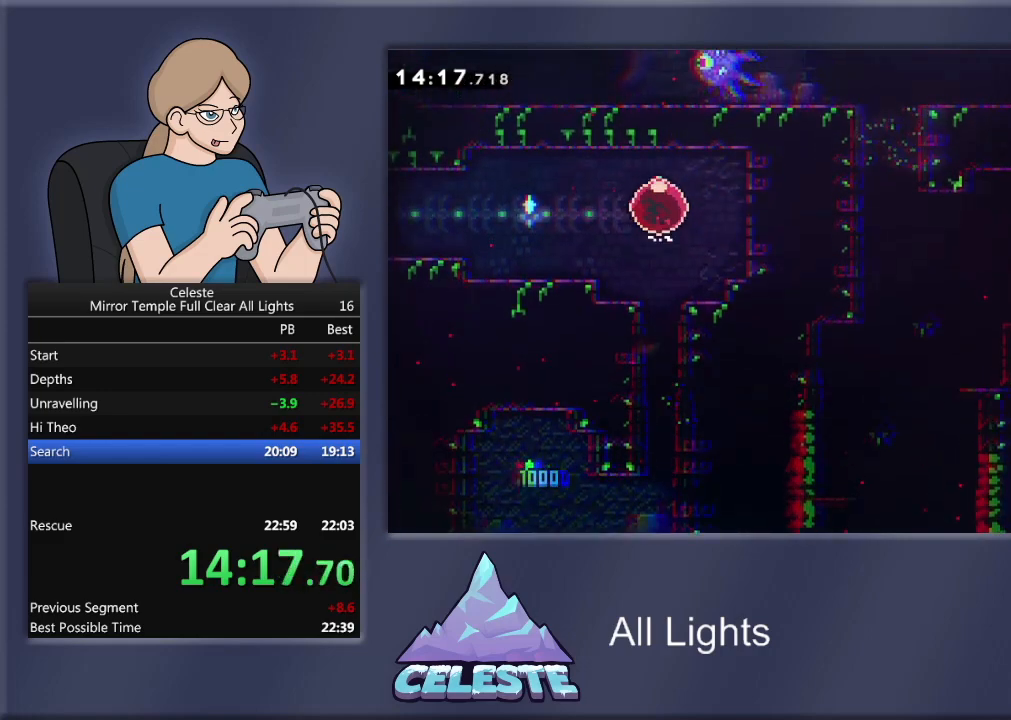
{"buttons": ["R1", "DPAD_LEFT"], "events": []}
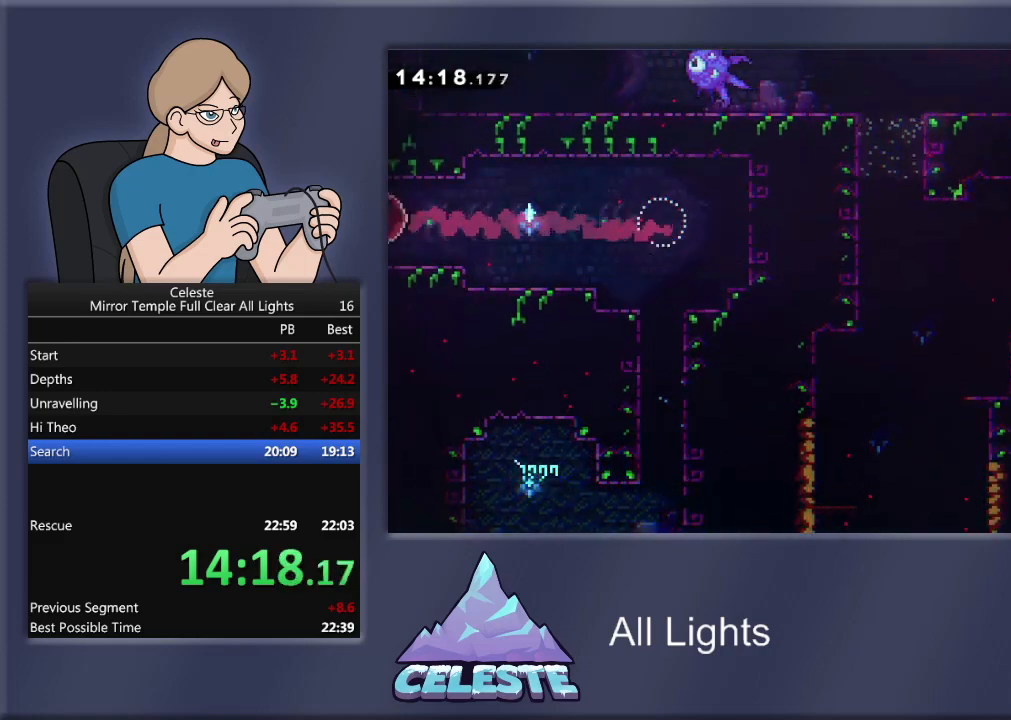
{"buttons": ["DPAD_LEFT"], "events": [[67, "R1", "up"]]}
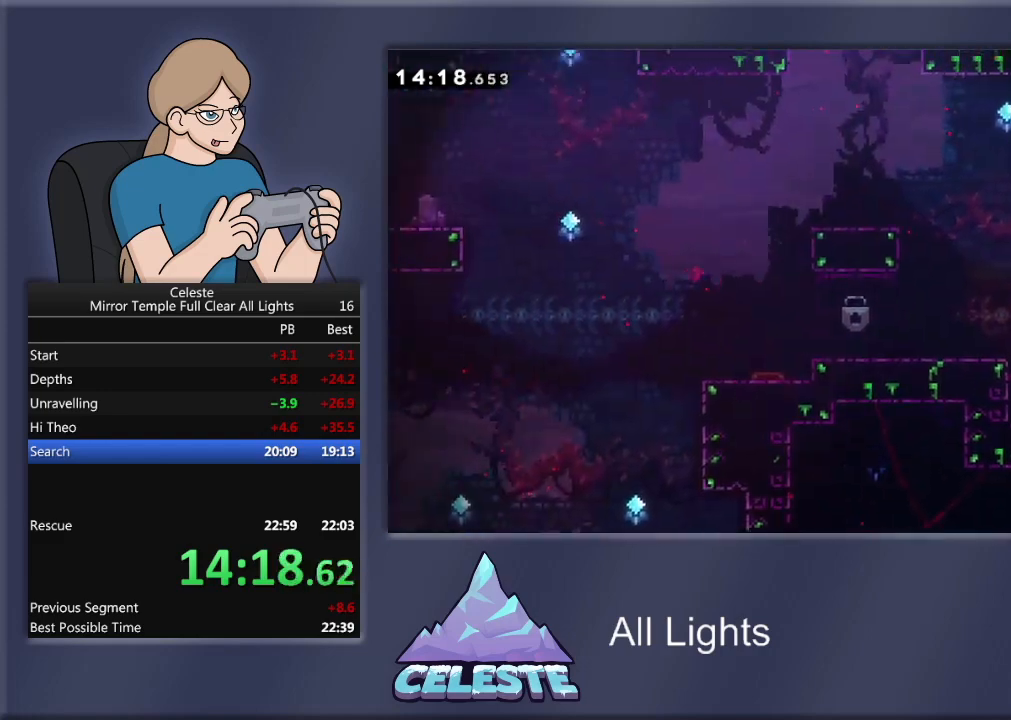
{"buttons": ["SQUARE", "R1", "DPAD_DOWN"], "events": [[367, "DPAD_DOWN", "down"], [367, "R1", "down"], [400, "DPAD_LEFT", "up"], [400, "SQUARE", "down"]]}
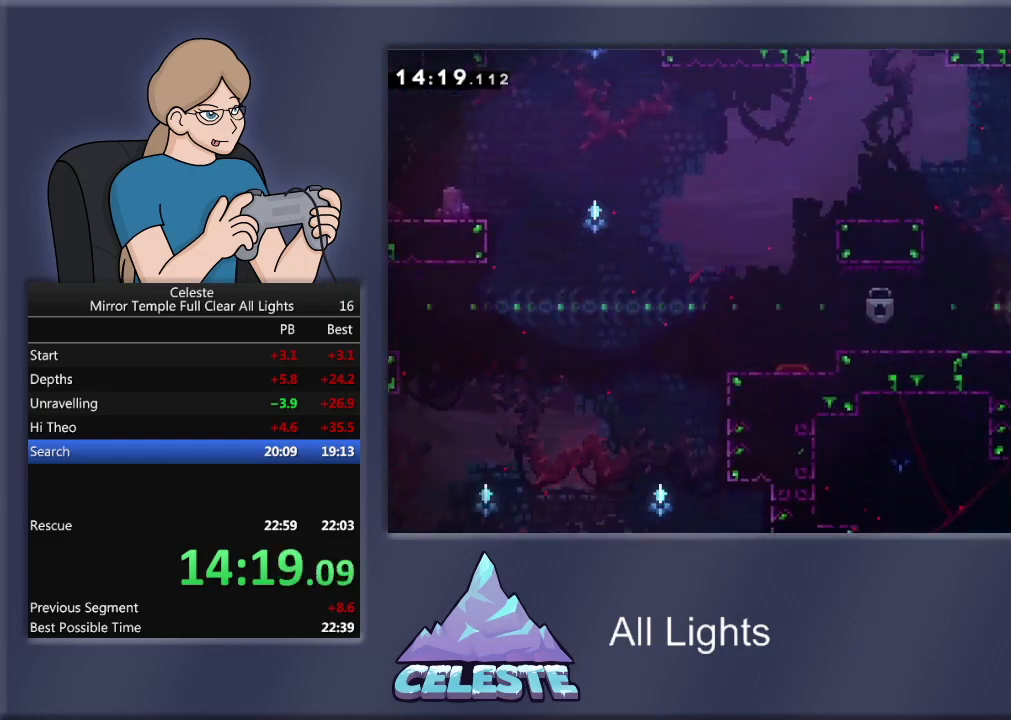
{"buttons": ["DPAD_LEFT"], "events": [[34, "SQUARE", "up"], [134, "R1", "up"], [234, "DPAD_DOWN", "up"], [234, "DPAD_LEFT", "down"]]}
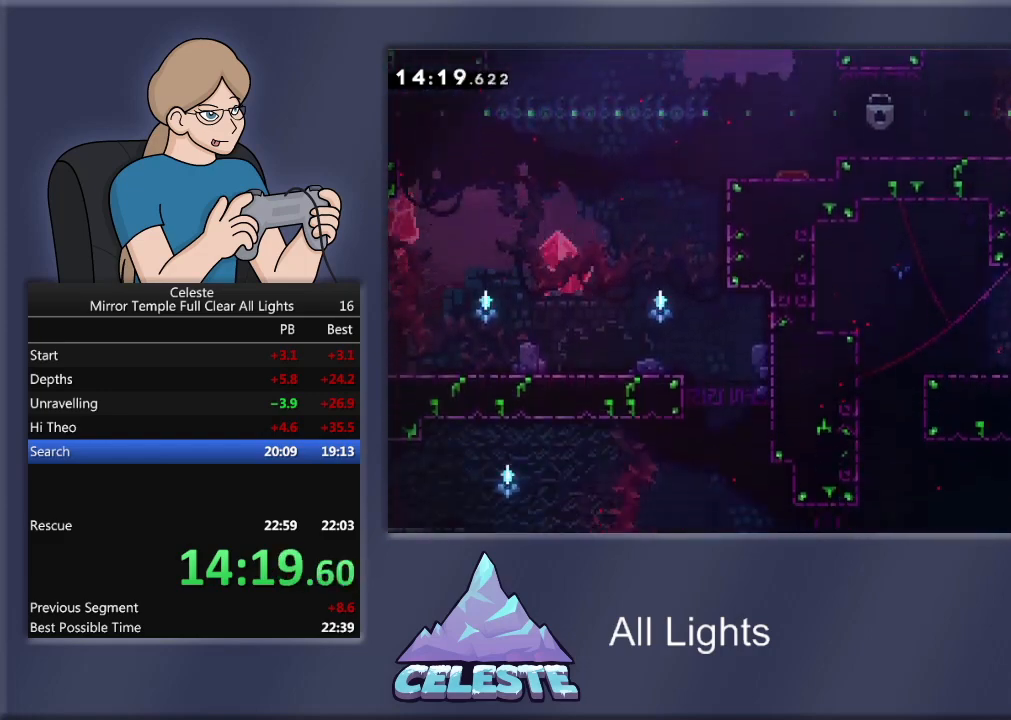
{"buttons": ["SQUARE", "R1", "DPAD_LEFT"], "events": [[67, "CROSS", "down"], [67, "R1", "down"], [300, "CROSS", "up"], [367, "SQUARE", "down"]]}
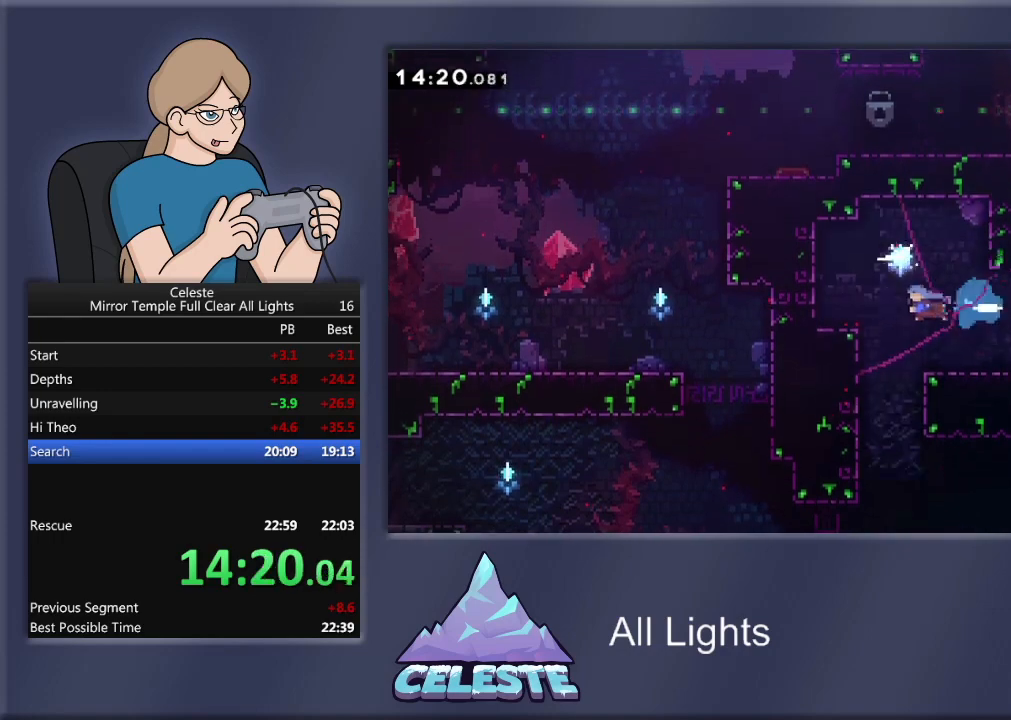
{"buttons": ["CROSS", "R1", "DPAD_RIGHT"], "events": [[101, "SQUARE", "up"], [267, "DPAD_LEFT", "up"], [334, "CROSS", "down"], [334, "DPAD_RIGHT", "down"]]}
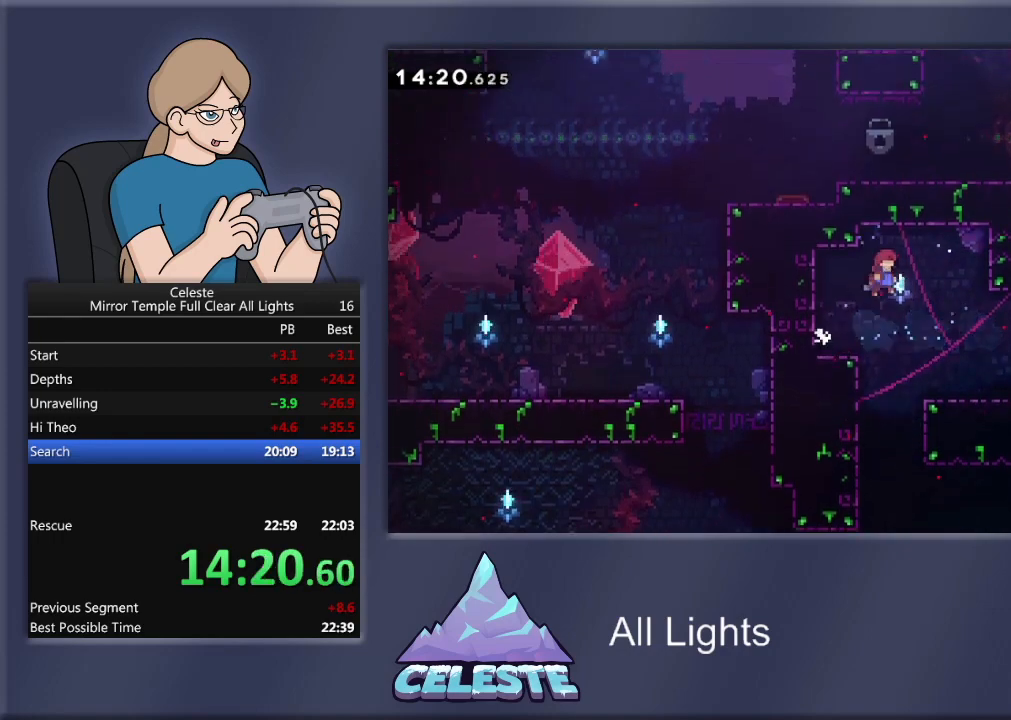
{"buttons": ["DPAD_RIGHT"], "events": [[133, "CROSS", "up"], [167, "R1", "up"]]}
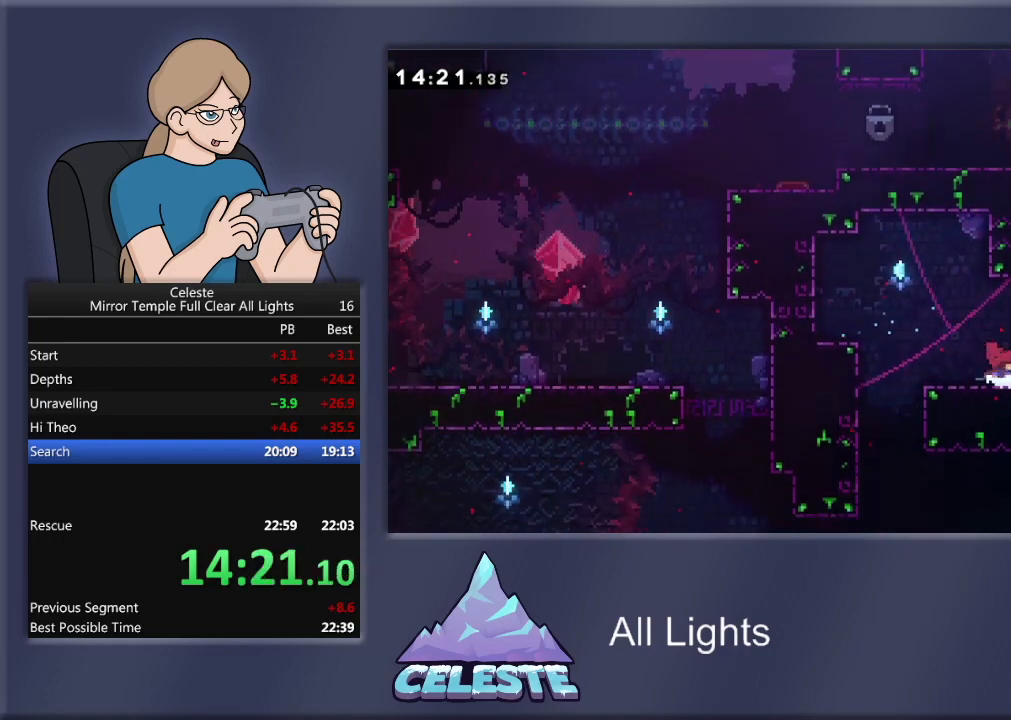
{"buttons": [], "events": [[201, "DPAD_RIGHT", "up"]]}
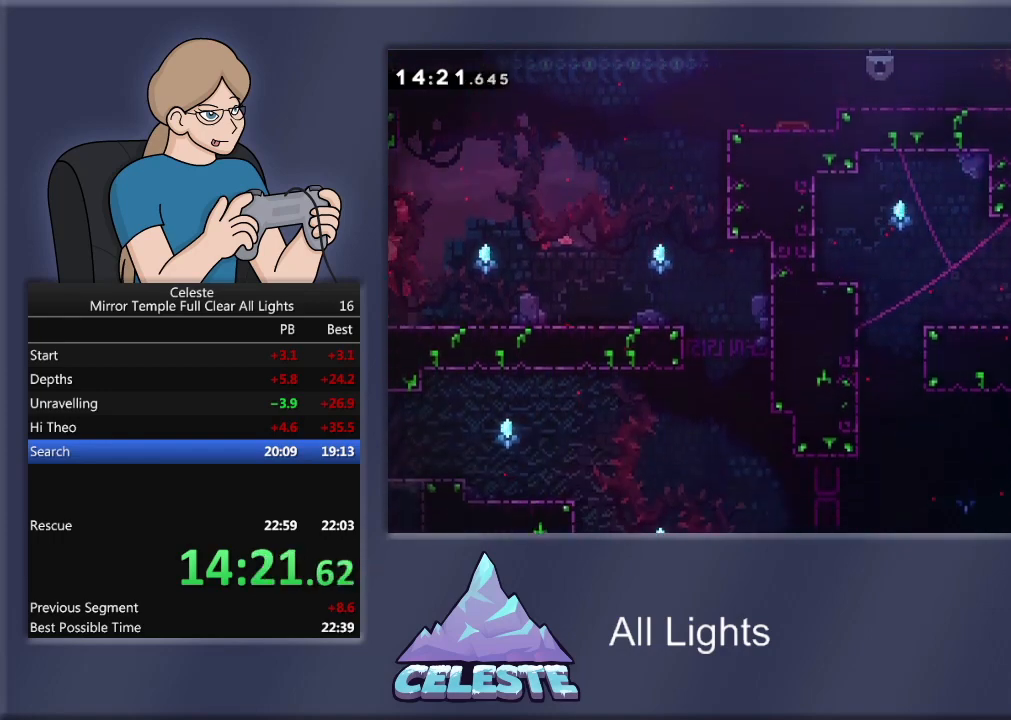
{"buttons": ["R1", "DPAD_UP"], "events": [[267, "DPAD_RIGHT", "down"], [300, "CROSS", "down"], [300, "R1", "down"], [467, "DPAD_RIGHT", "up"], [467, "DPAD_UP", "down"], [500, "CROSS", "up"]]}
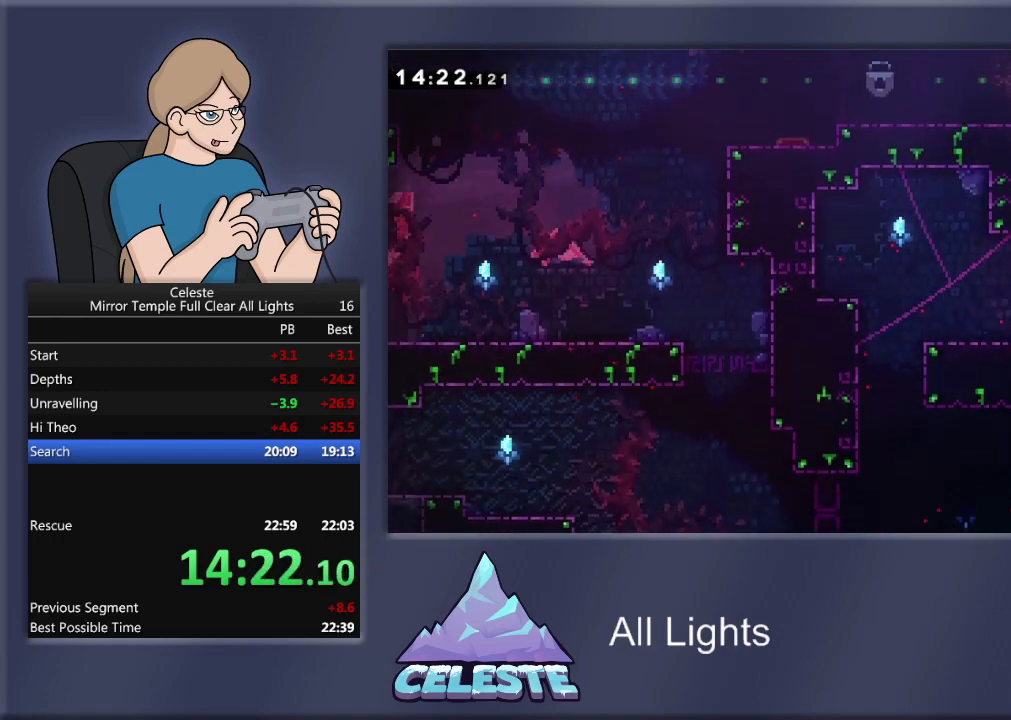
{"buttons": ["CROSS", "R1", "DPAD_UP"], "events": [[167, "DPAD_UP", "up"], [201, "DPAD_LEFT", "down"], [301, "R1", "up"], [334, "DPAD_LEFT", "up"], [468, "DPAD_UP", "down"], [501, "CROSS", "down"], [501, "R1", "down"]]}
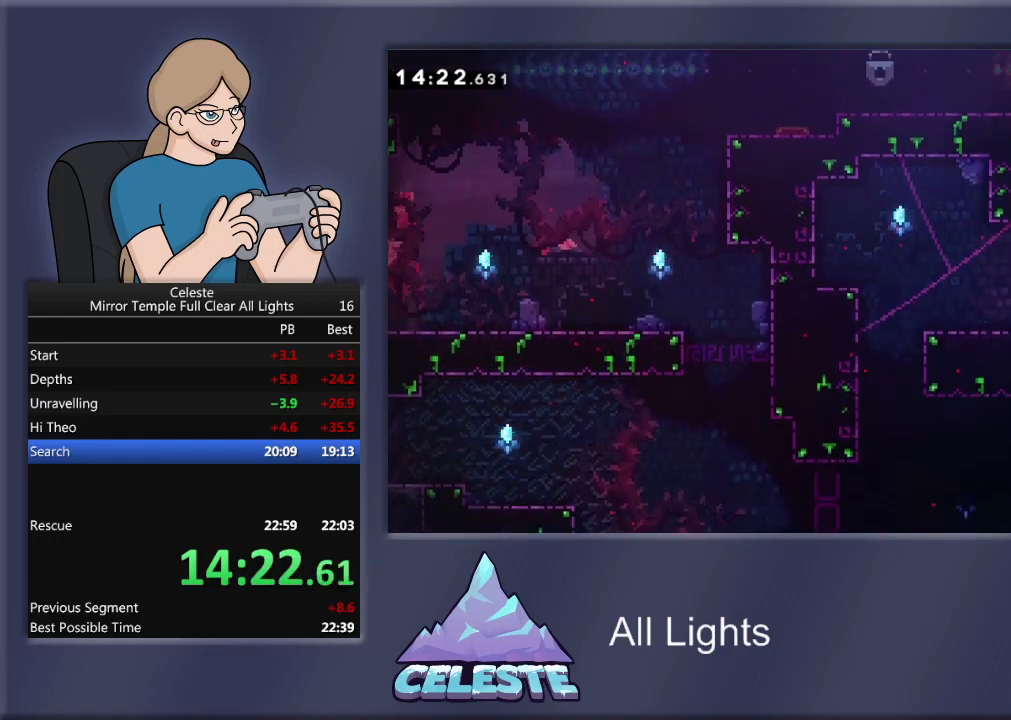
{"buttons": ["SQUARE", "R1", "DPAD_LEFT"], "events": [[133, "CROSS", "up"], [234, "SQUARE", "down"], [400, "DPAD_LEFT", "down"], [467, "DPAD_UP", "up"]]}
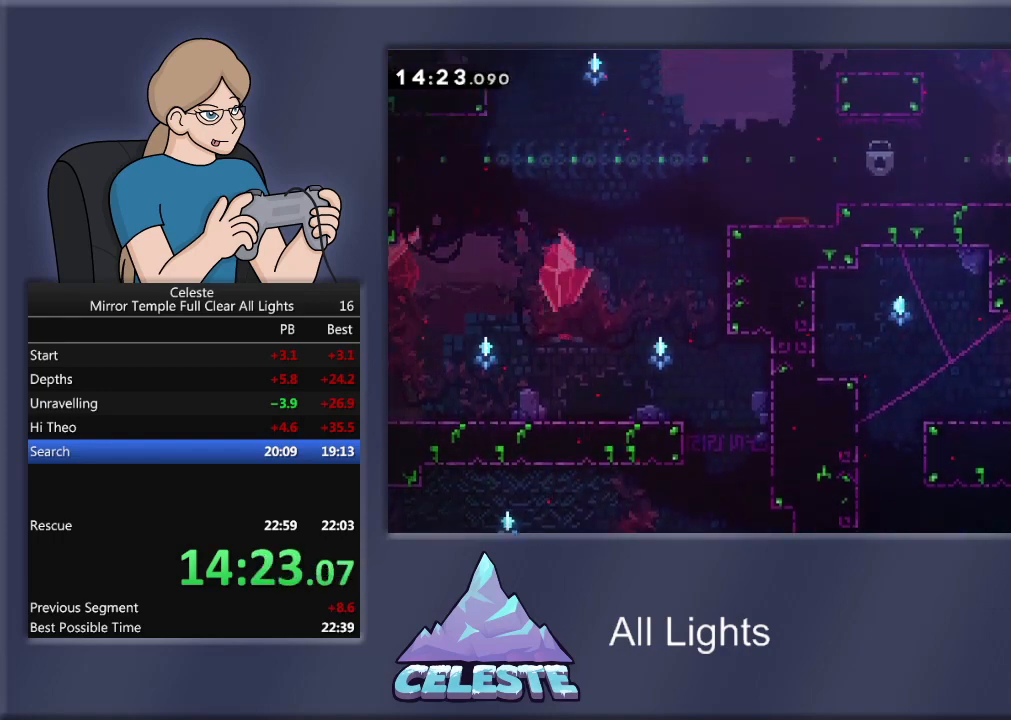
{"buttons": ["CROSS", "R1", "DPAD_UP", "DPAD_LEFT"], "events": [[67, "DPAD_UP", "down"], [67, "SQUARE", "up"], [134, "DPAD_UP", "up"], [267, "CROSS", "down"], [267, "DPAD_UP", "down"], [367, "CROSS", "up"], [401, "CROSS", "down"]]}
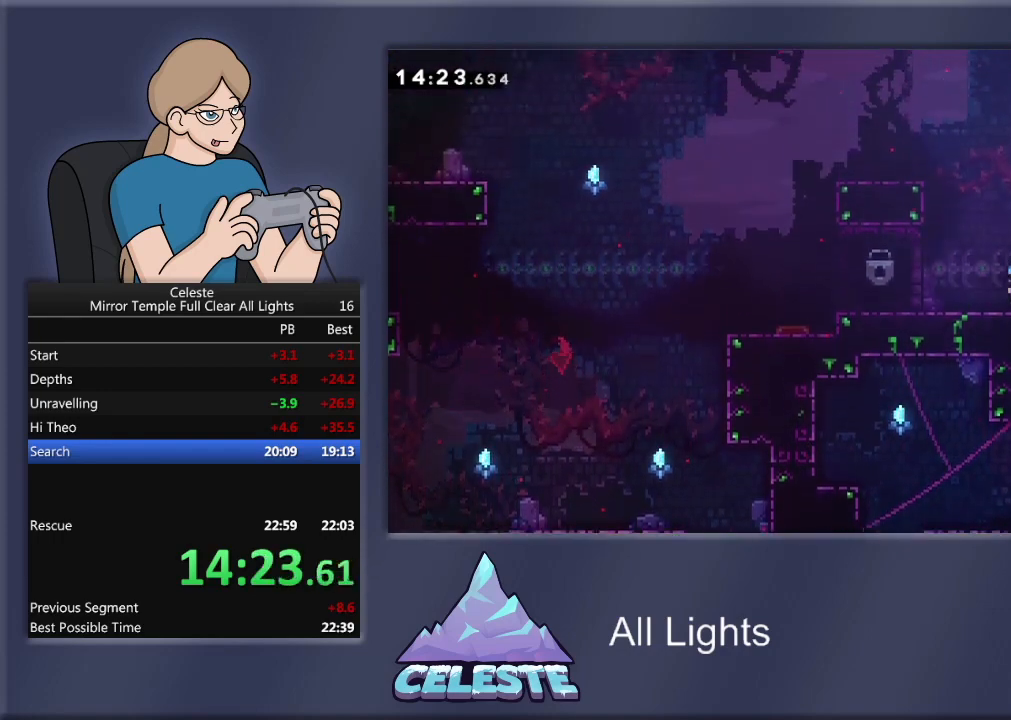
{"buttons": ["CROSS", "R1", "DPAD_UP", "DPAD_RIGHT"], "events": [[33, "DPAD_UP", "up"], [67, "CROSS", "up"], [133, "DPAD_LEFT", "up"], [133, "R1", "up"], [300, "DPAD_UP", "down"], [334, "CROSS", "down"], [334, "R1", "down"], [367, "DPAD_RIGHT", "down"], [400, "DPAD_UP", "up"], [434, "DPAD_UP", "down"]]}
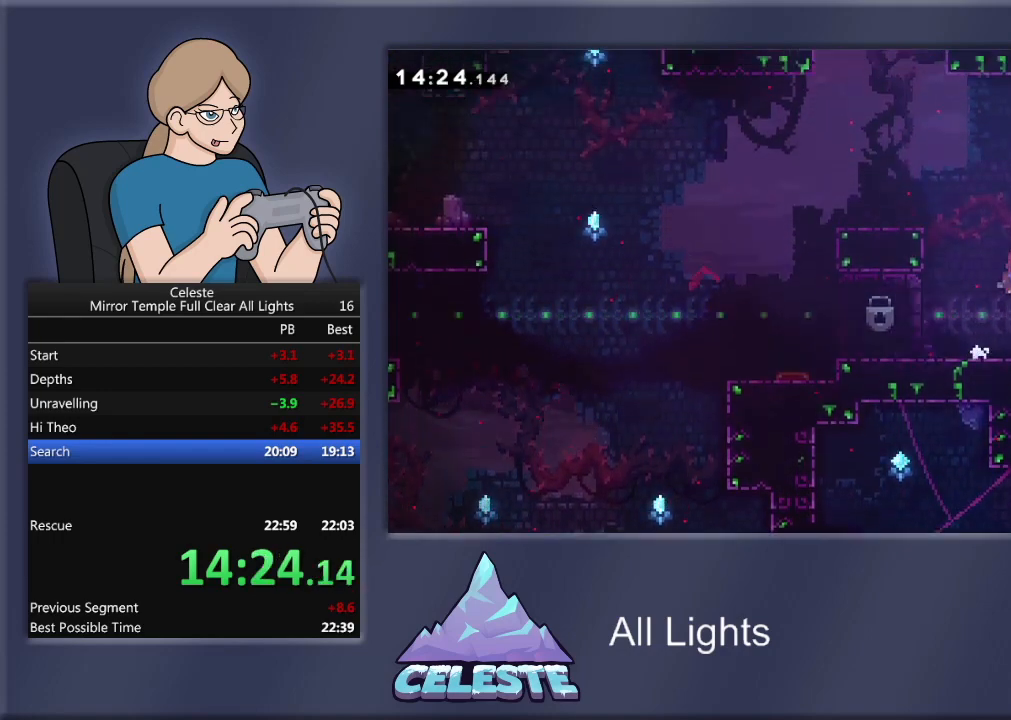
{"buttons": ["R1", "DPAD_RIGHT"], "events": [[34, "CROSS", "up"], [34, "DPAD_RIGHT", "up"], [101, "SQUARE", "down"], [301, "DPAD_RIGHT", "down"], [334, "DPAD_UP", "up"], [401, "SQUARE", "up"]]}
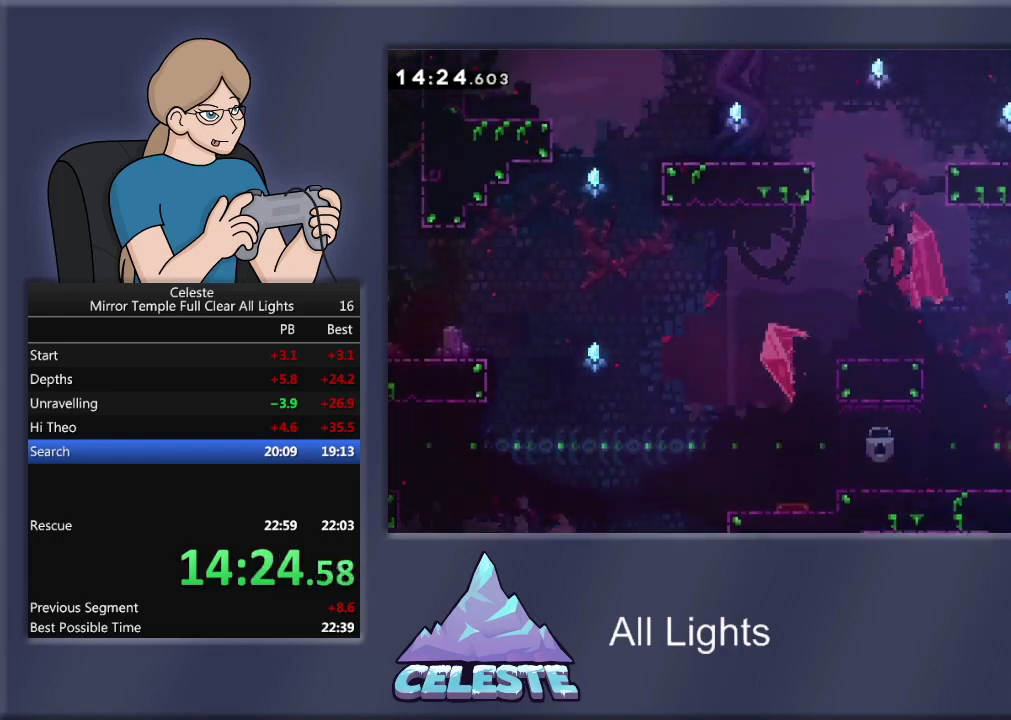
{"buttons": ["DPAD_RIGHT"], "events": [[167, "CROSS", "down"], [434, "CROSS", "up"], [500, "R1", "up"]]}
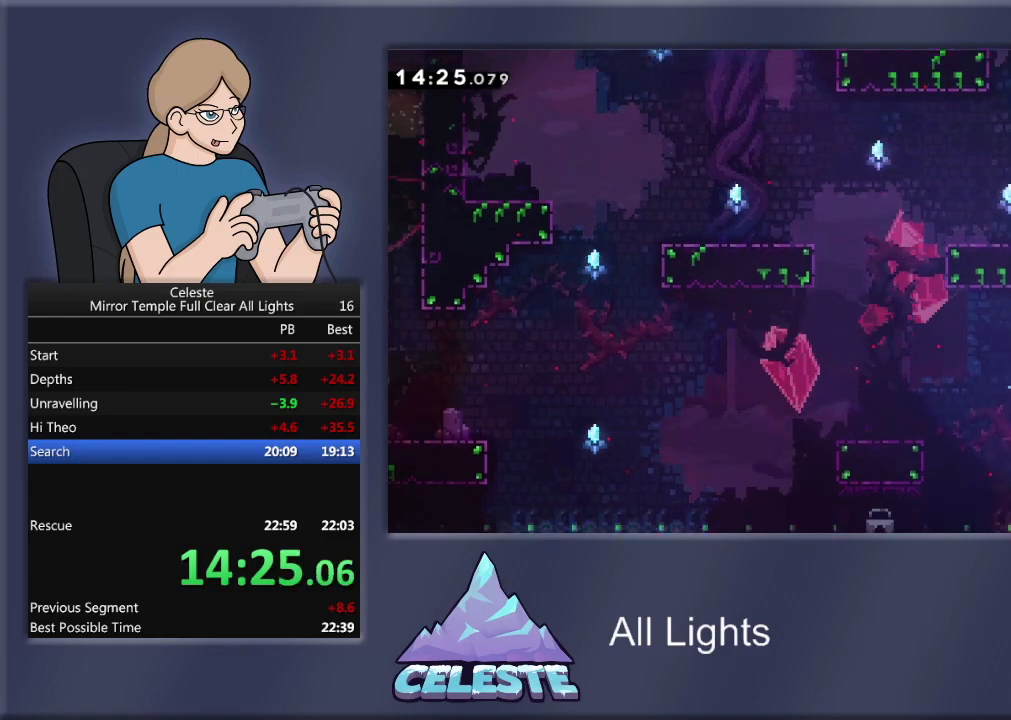
{"buttons": ["CROSS", "R1", "DPAD_UP", "DPAD_LEFT"], "events": [[134, "CROSS", "down"], [134, "R1", "down"], [167, "DPAD_RIGHT", "up"], [167, "DPAD_UP", "down"], [234, "CROSS", "up"], [301, "SQUARE", "down"], [434, "SQUARE", "up"], [501, "CROSS", "down"], [501, "DPAD_LEFT", "down"]]}
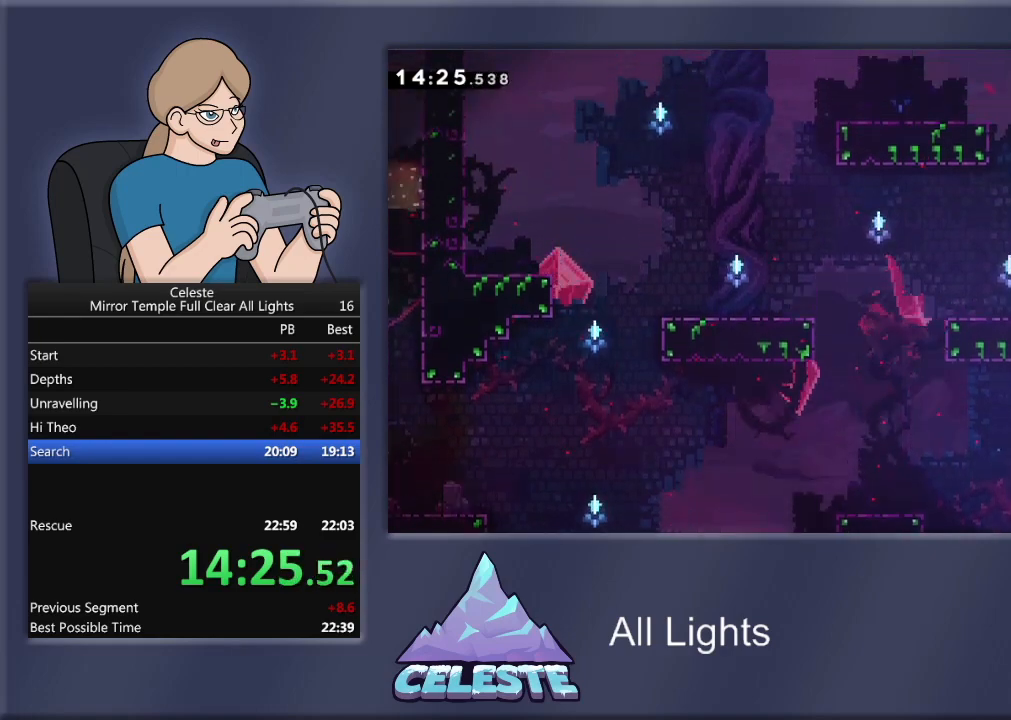
{"buttons": ["CROSS", "R1", "DPAD_UP", "DPAD_LEFT"], "events": []}
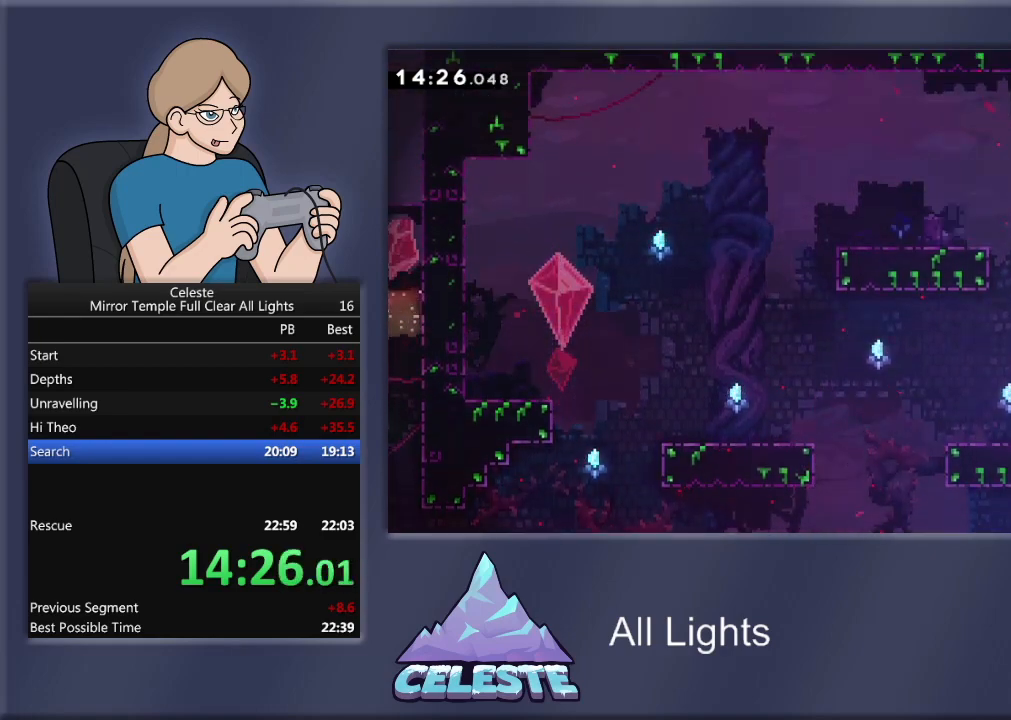
{"buttons": ["DPAD_UP", "DPAD_LEFT"], "events": [[167, "CROSS", "up"], [267, "CROSS", "down"], [468, "CROSS", "up"], [501, "R1", "up"]]}
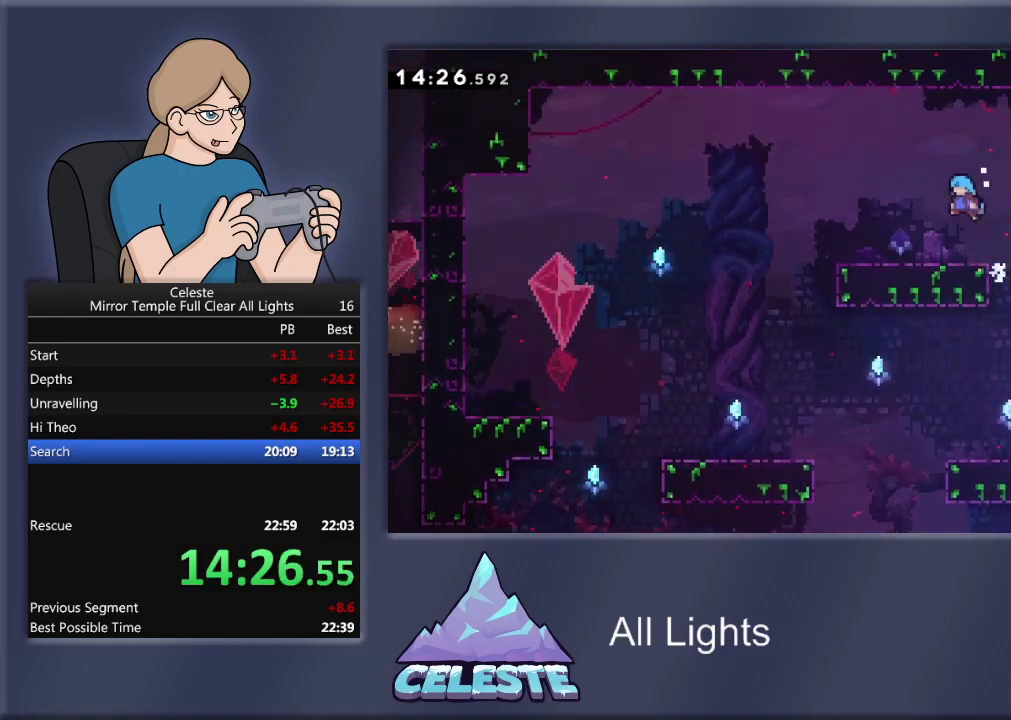
{"buttons": ["R1", "DPAD_RIGHT"], "events": [[133, "DPAD_UP", "up"], [200, "DPAD_LEFT", "up"], [234, "DPAD_RIGHT", "down"], [467, "R1", "down"]]}
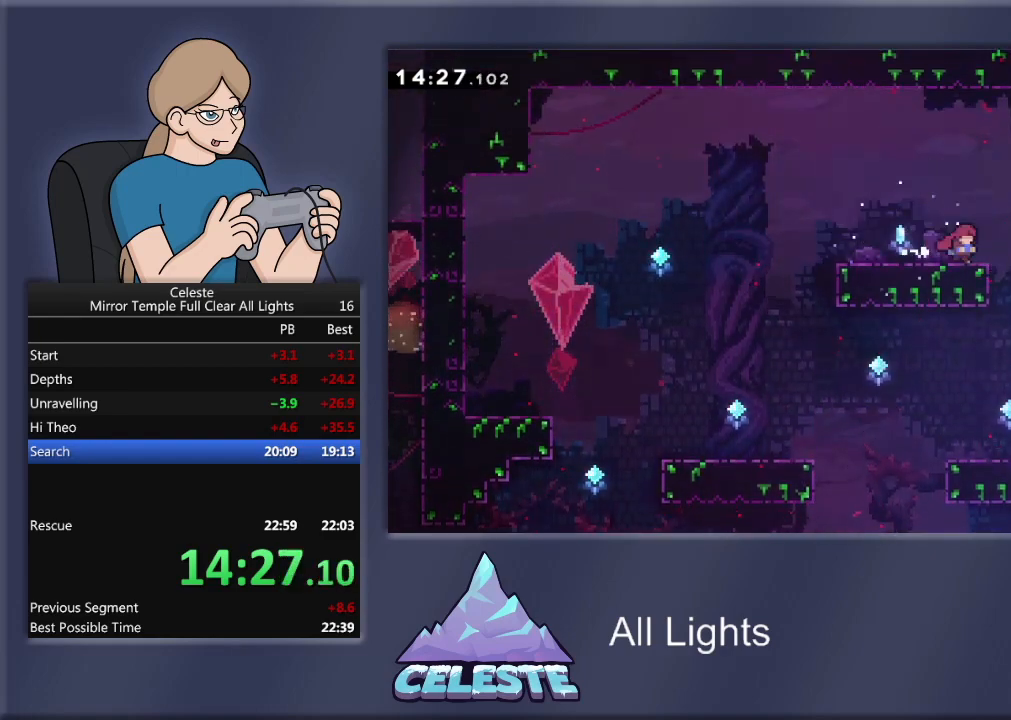
{"buttons": ["SQUARE", "R1", "DPAD_RIGHT"], "events": [[34, "CROSS", "down"], [267, "CROSS", "up"], [367, "SQUARE", "down"]]}